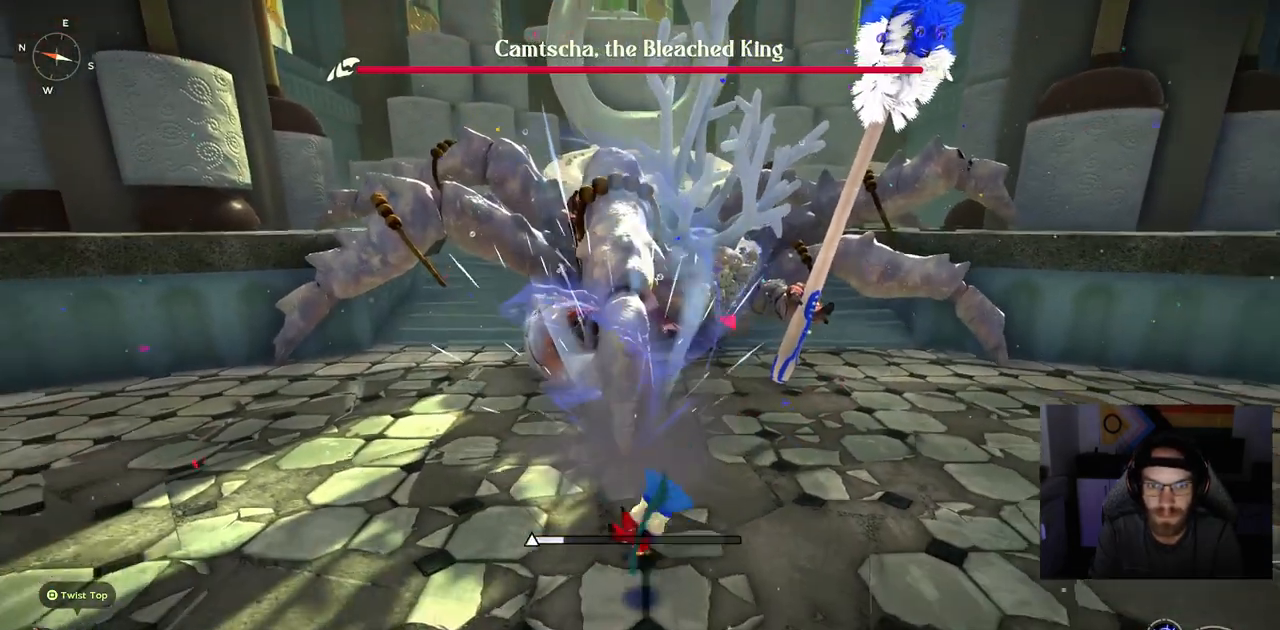
Gameplay with a controller (PlayStation layout); each line is a JSON object with the inputs held at the frame after it. "events" lists button and stick changes between this image and that frame as [ms after this image, input, new state], when the widget could be followed in between.
{"buttons": ["CIRCLE"], "left_stick": "up", "right_stick": "center", "events": [[433, "CIRCLE", "down"]]}
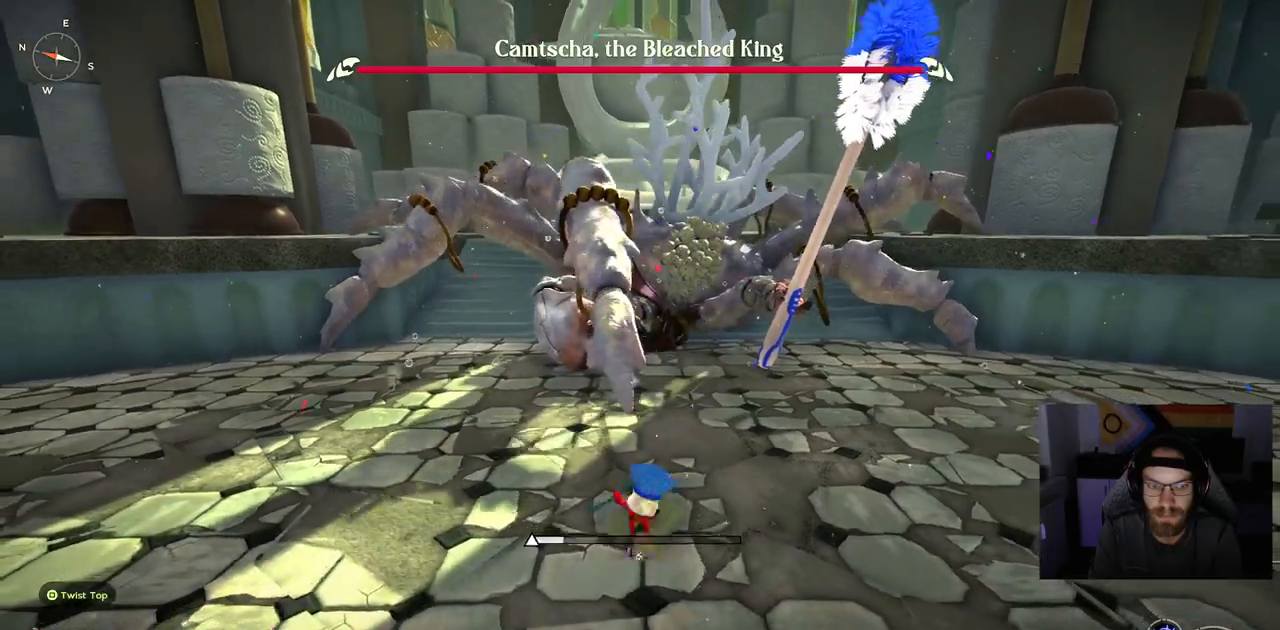
{"buttons": [], "left_stick": "up", "right_stick": "center", "events": [[17, "CIRCLE", "up"]]}
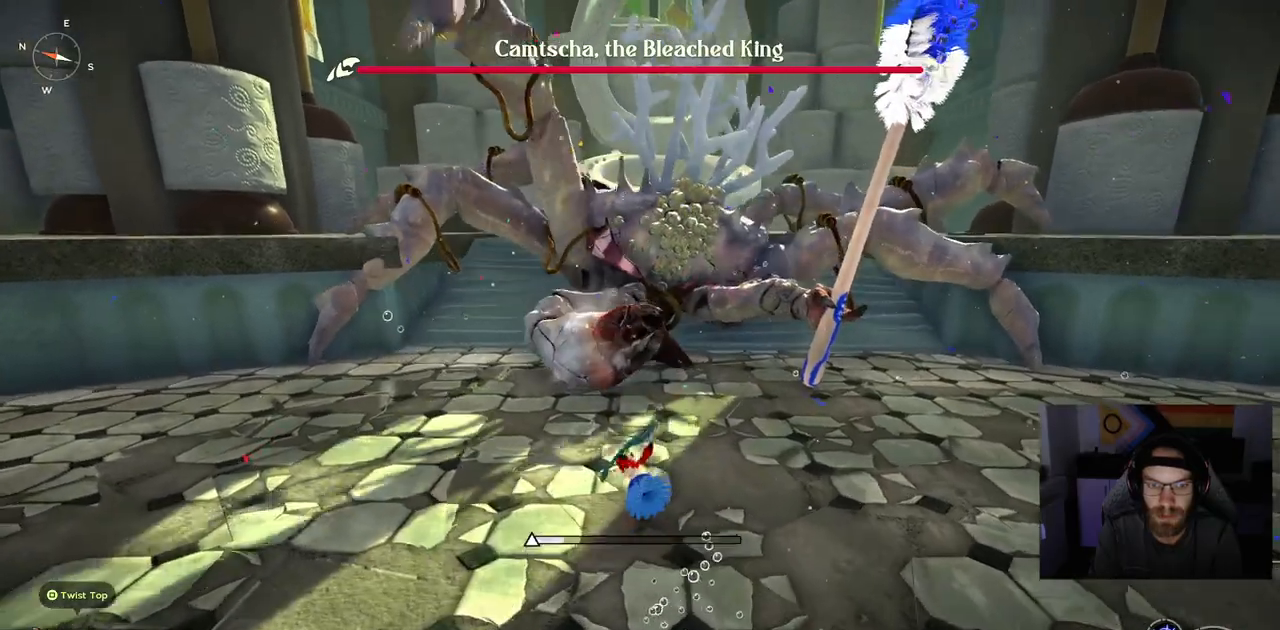
{"buttons": ["CIRCLE"], "left_stick": "up", "right_stick": "center", "events": [[350, "CIRCLE", "down"]]}
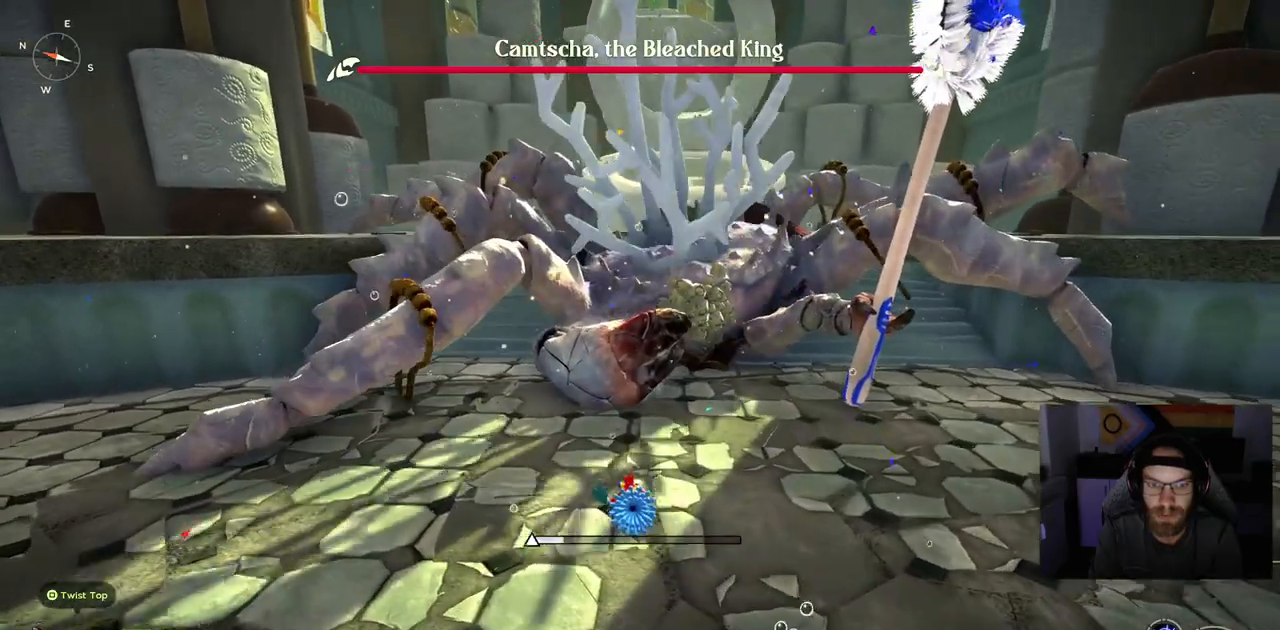
{"buttons": ["CIRCLE"], "left_stick": "up", "right_stick": "center", "events": []}
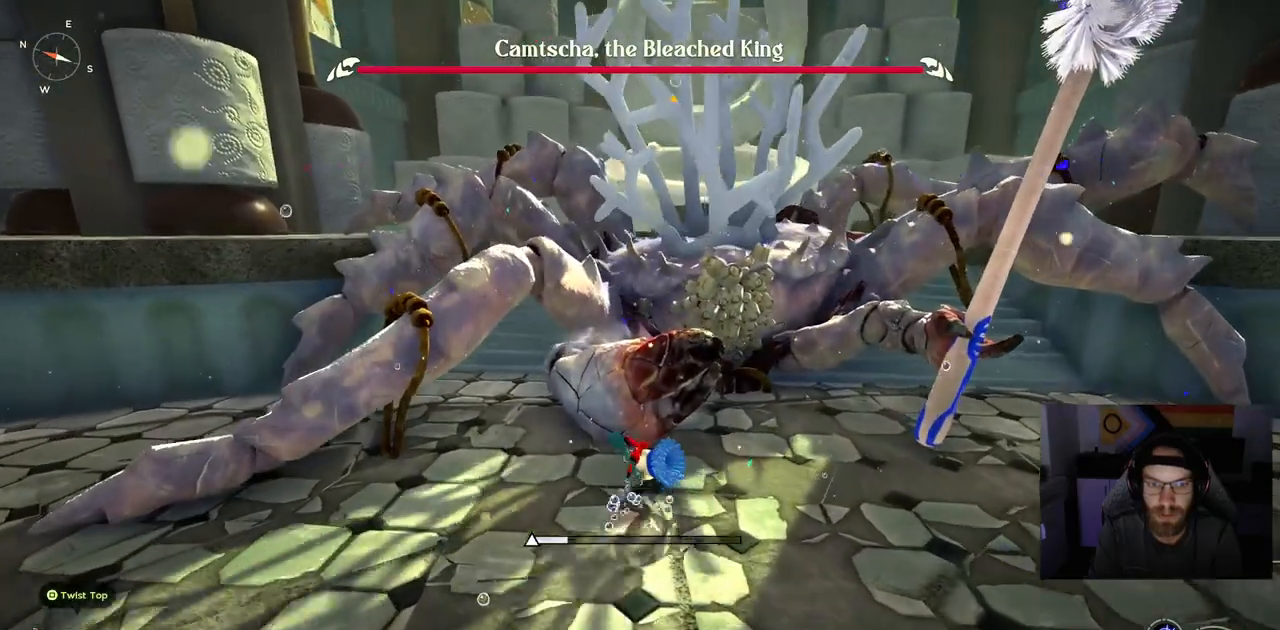
{"buttons": ["CIRCLE"], "left_stick": "up", "right_stick": "center", "events": []}
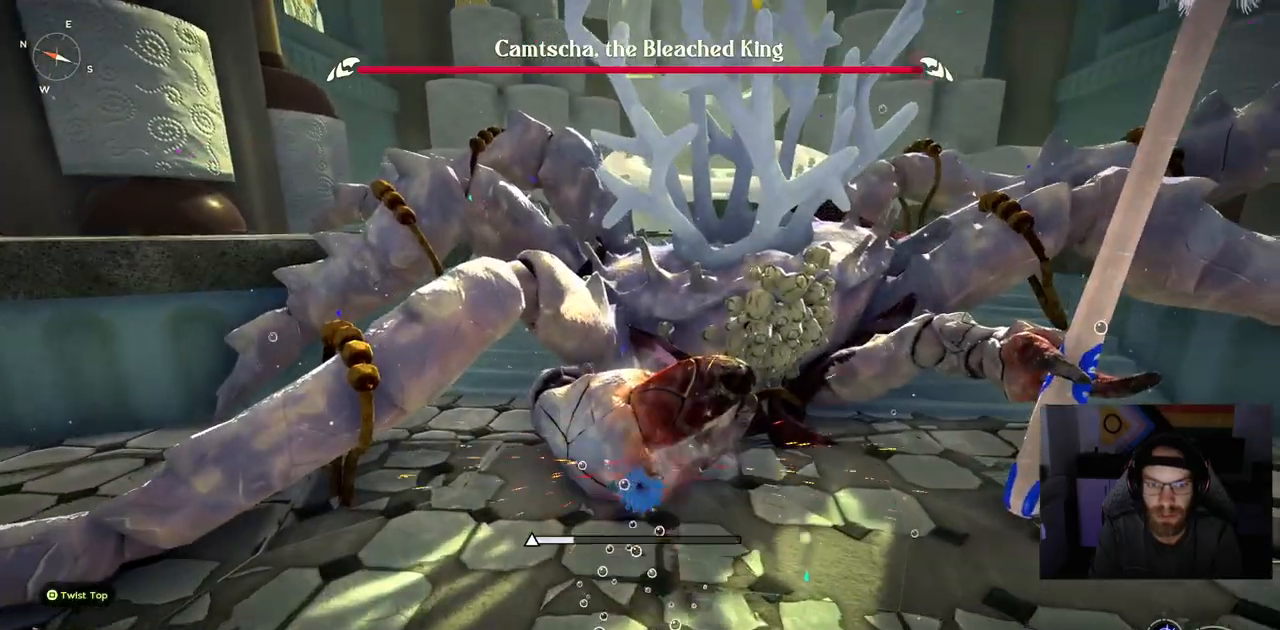
{"buttons": [], "left_stick": "up", "right_stick": "center", "events": [[83, "CIRCLE", "up"]]}
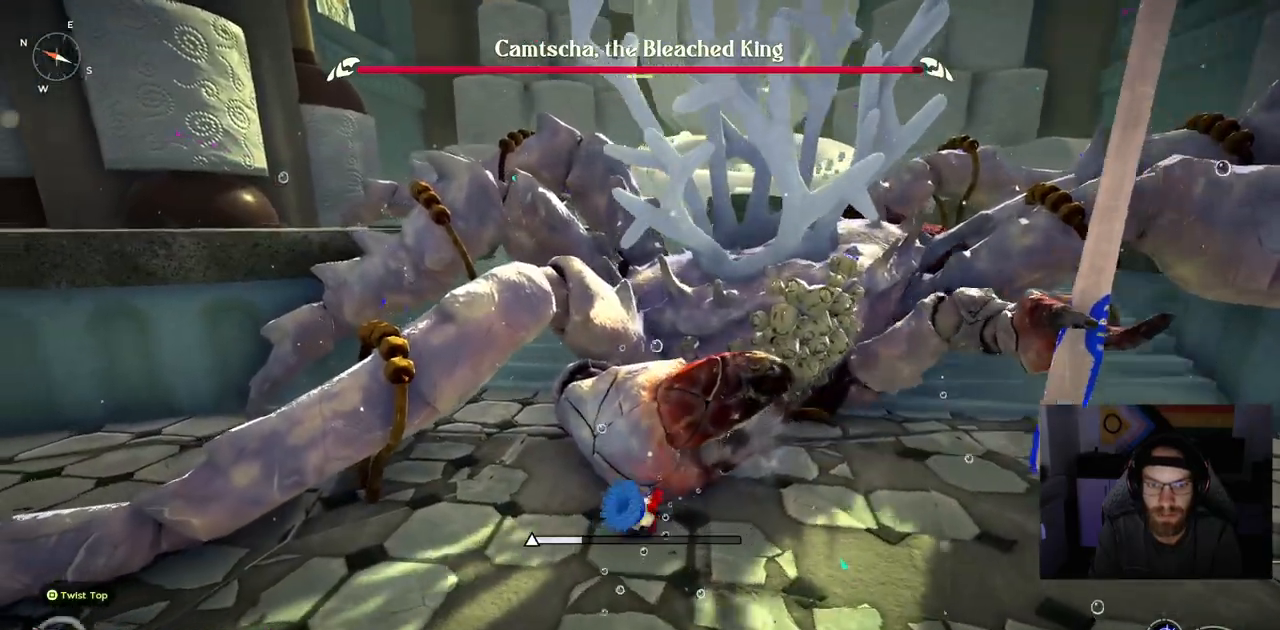
{"buttons": [], "left_stick": "up", "right_stick": "center", "events": []}
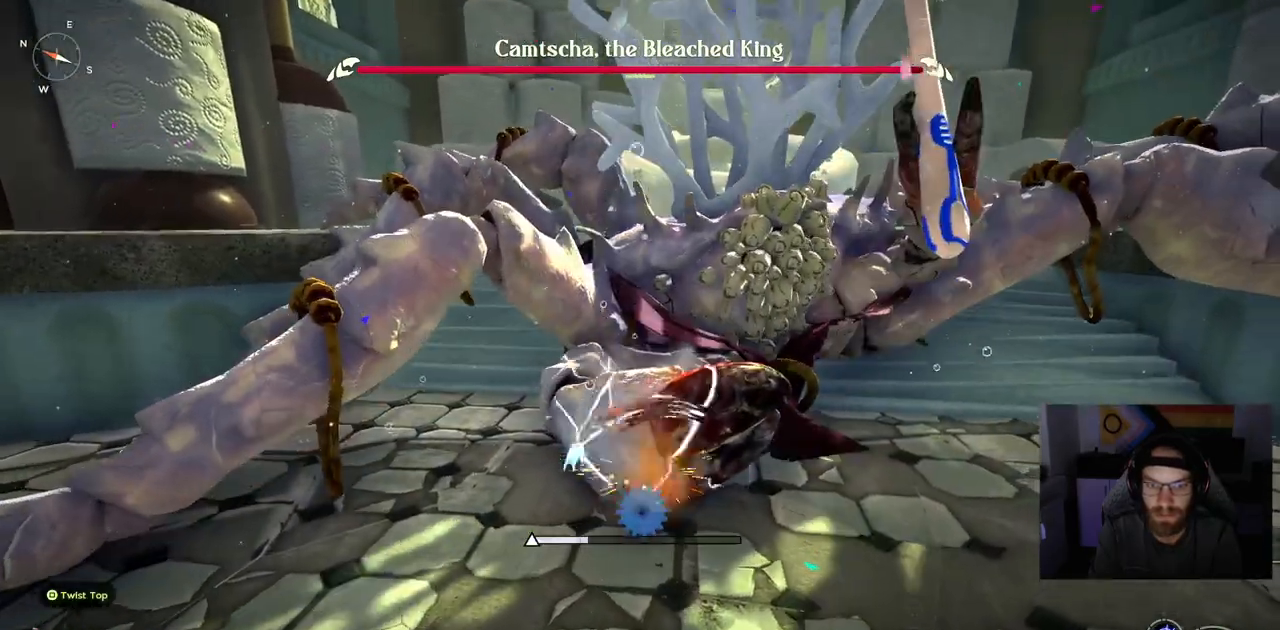
{"buttons": [], "left_stick": "up", "right_stick": "center", "events": [[50, "left_stick", "center"], [183, "left_stick", "up"], [300, "TRIANGLE", "down"], [350, "TRIANGLE", "up"]]}